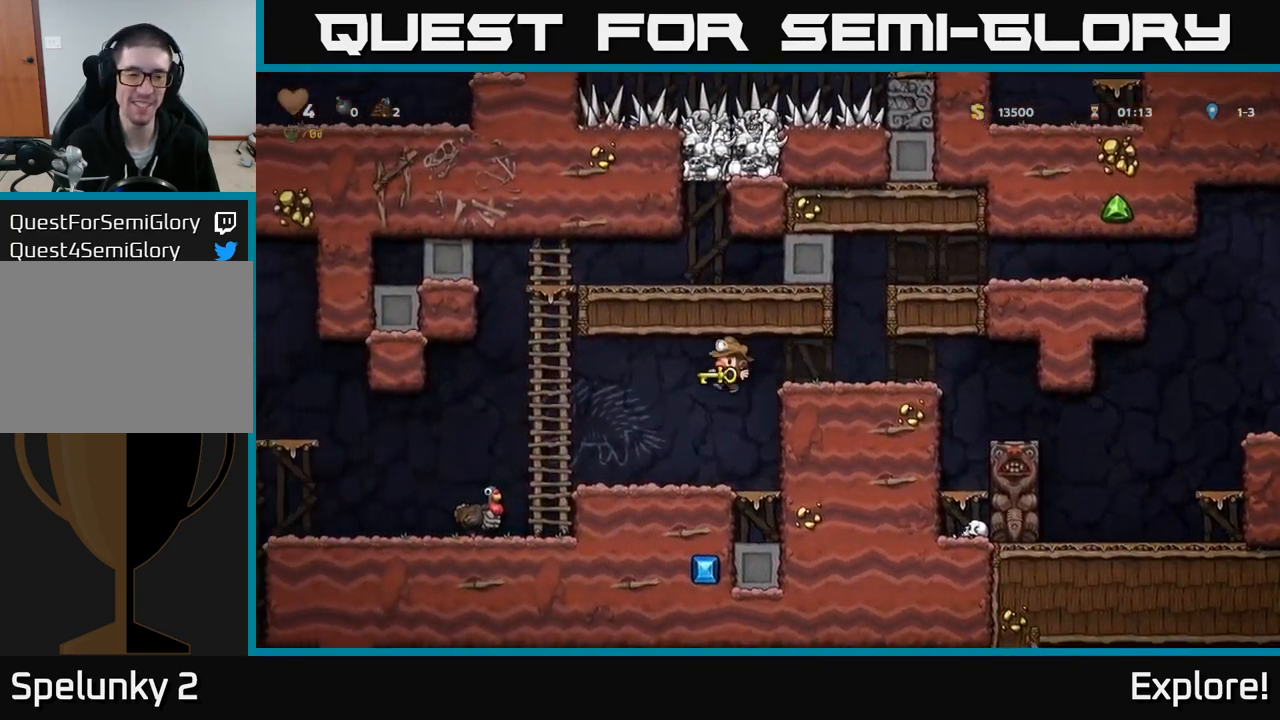
Gameplay with a controller (Xbox layout); each line is a JSON object with the inputs held at the frame after it. "events" lists button and stick changes between this image and that frame as [ms after this image, input, new state], when the widget could be followed in between. Not read: left_stick.
{"buttons": ["DPAD_LEFT"], "right_stick": "center", "events": [[83, "DPAD_LEFT", "up"], [267, "DPAD_LEFT", "down"], [350, "A", "down"], [450, "A", "up"]]}
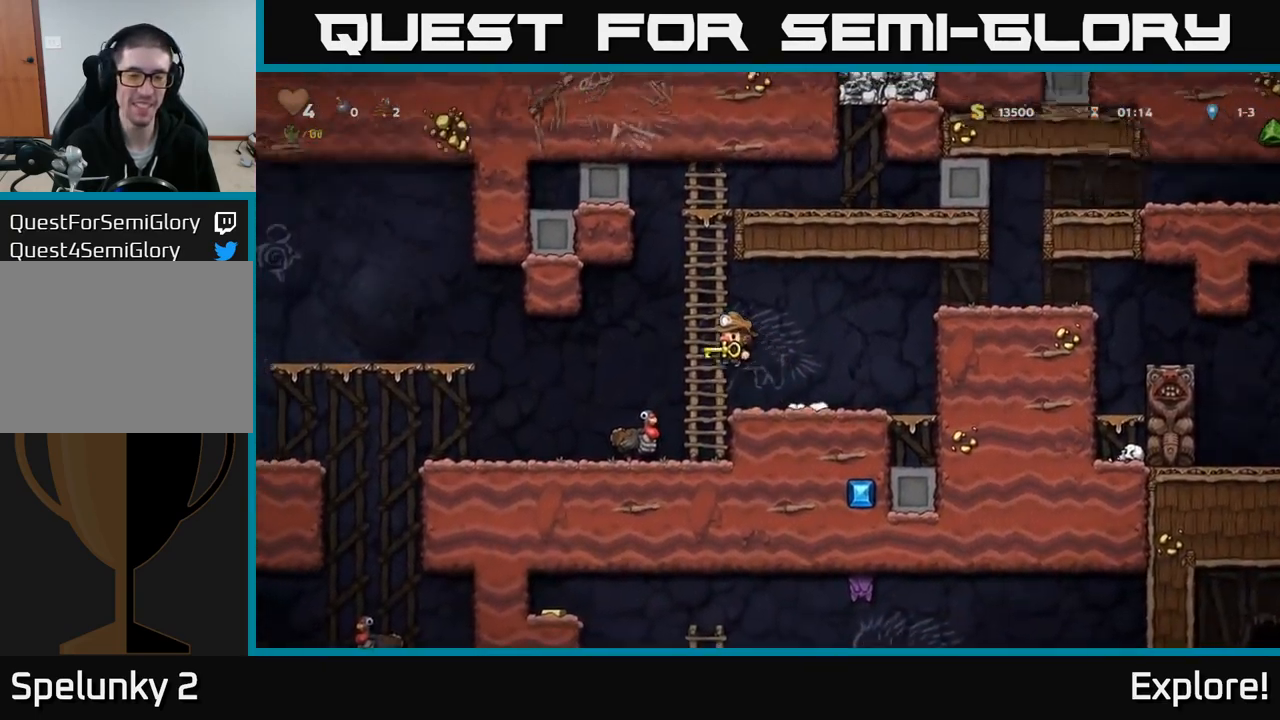
{"buttons": ["DPAD_LEFT"], "right_stick": "center", "events": [[83, "DPAD_LEFT", "up"], [333, "DPAD_LEFT", "down"]]}
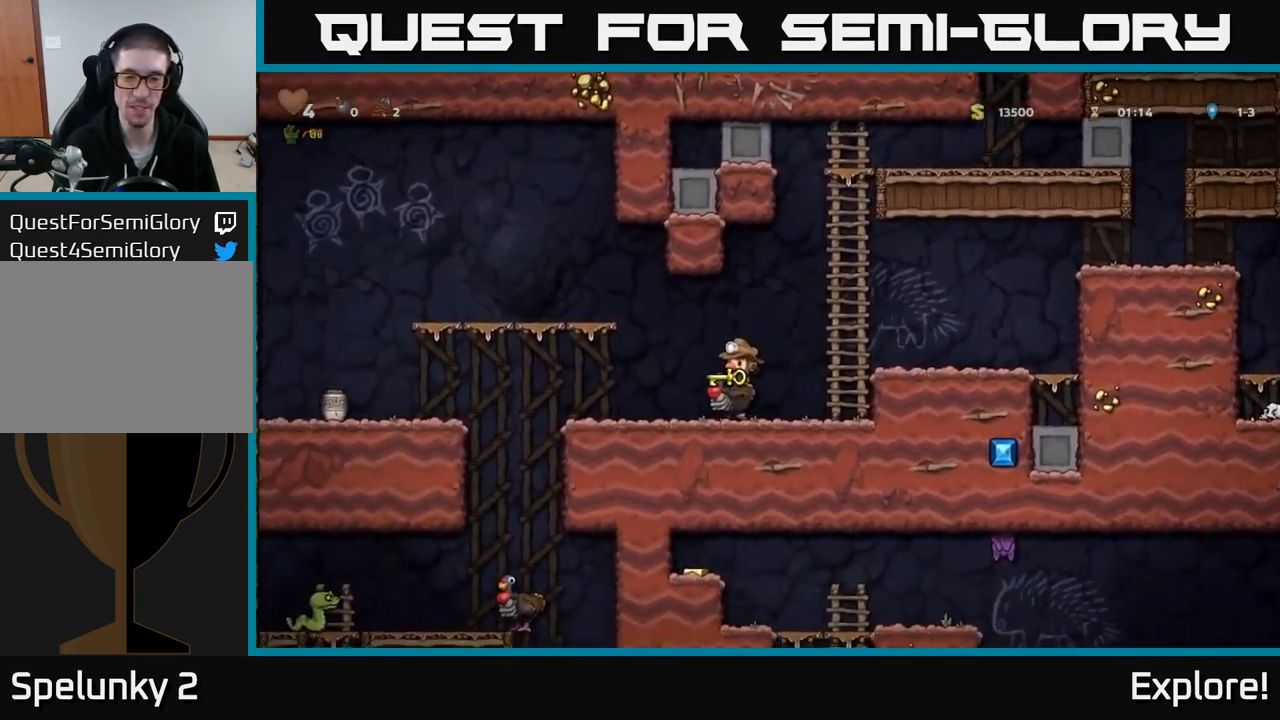
{"buttons": [], "right_stick": "center", "events": [[433, "DPAD_LEFT", "up"]]}
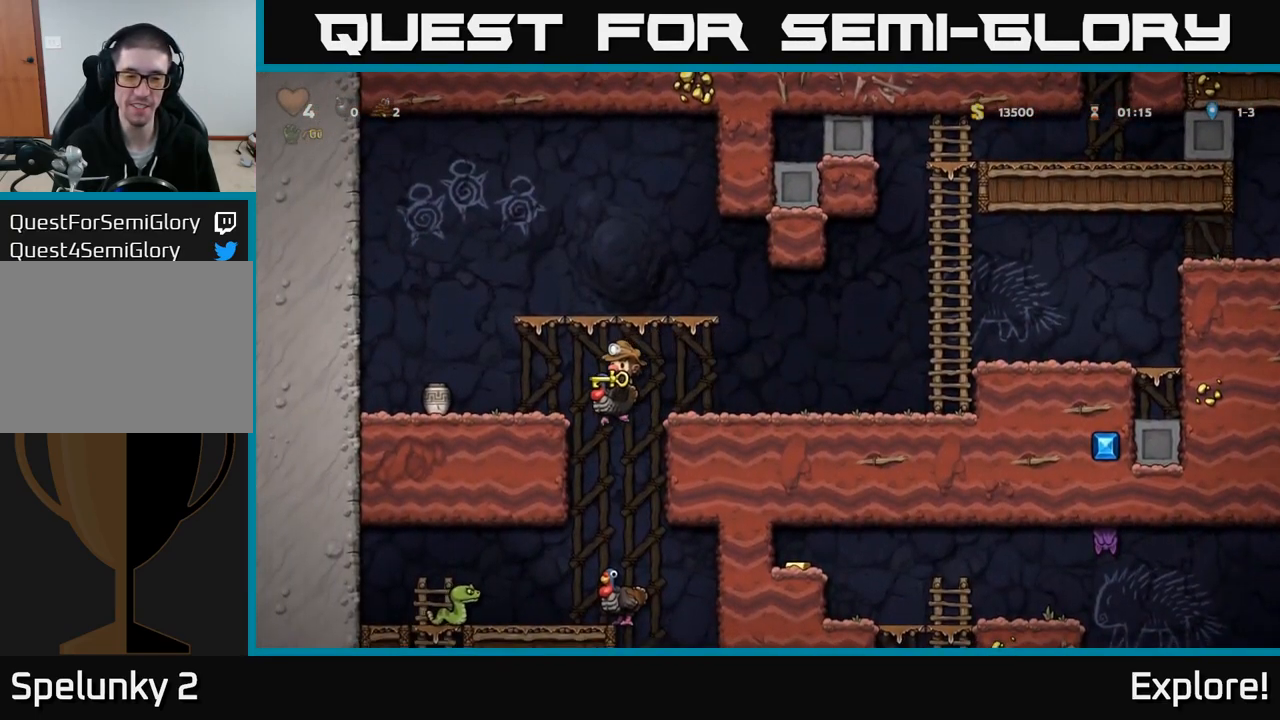
{"buttons": [], "right_stick": "center", "events": []}
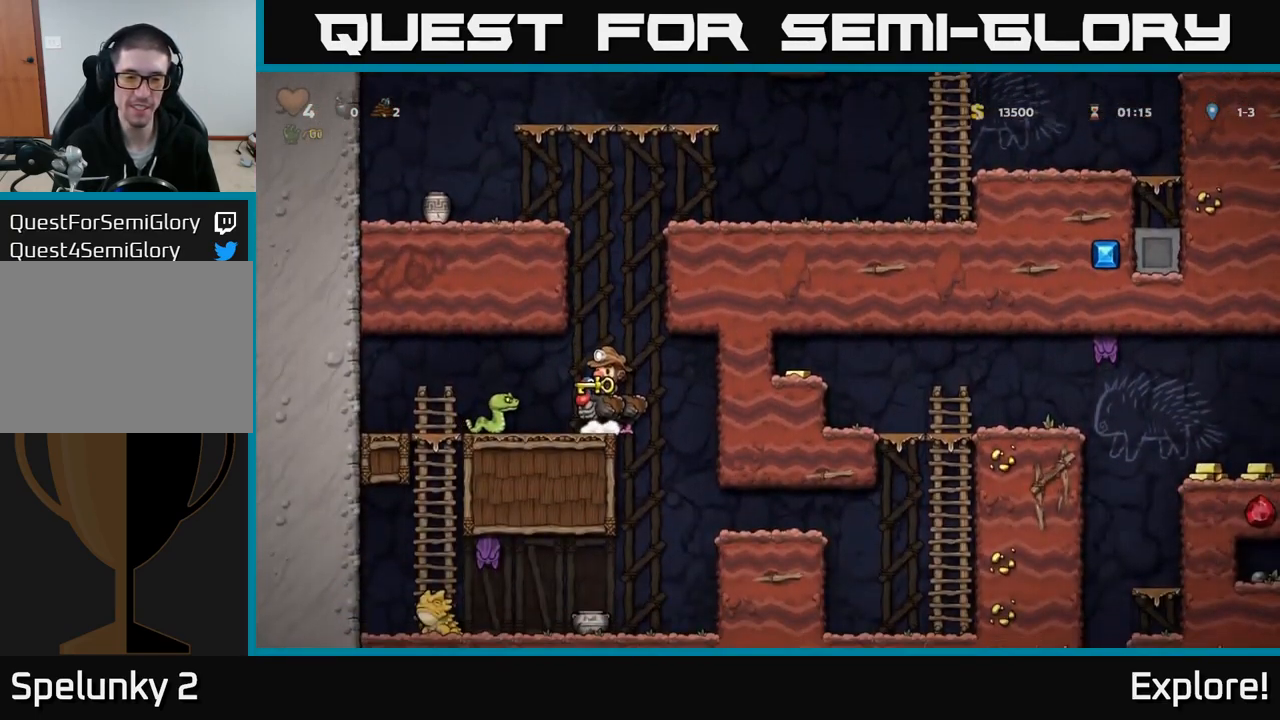
{"buttons": ["DPAD_RIGHT"], "right_stick": "center", "events": [[133, "DPAD_RIGHT", "down"]]}
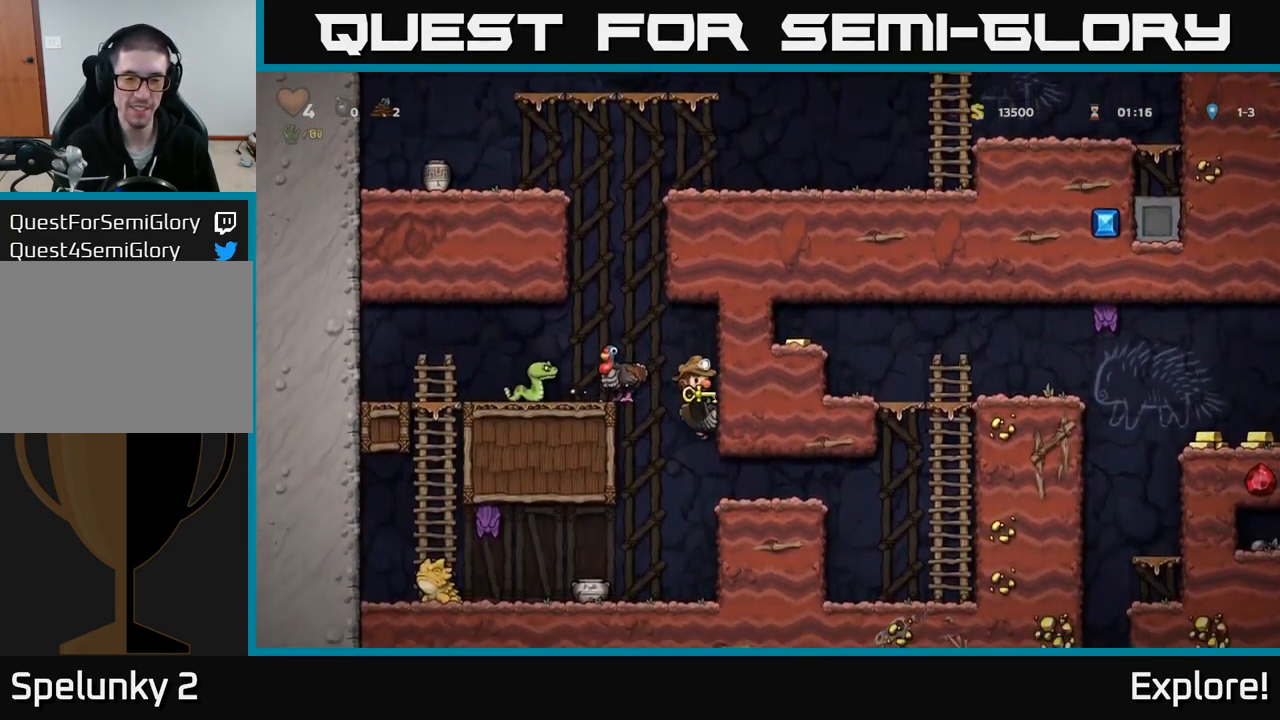
{"buttons": ["DPAD_RIGHT"], "right_stick": "center", "events": []}
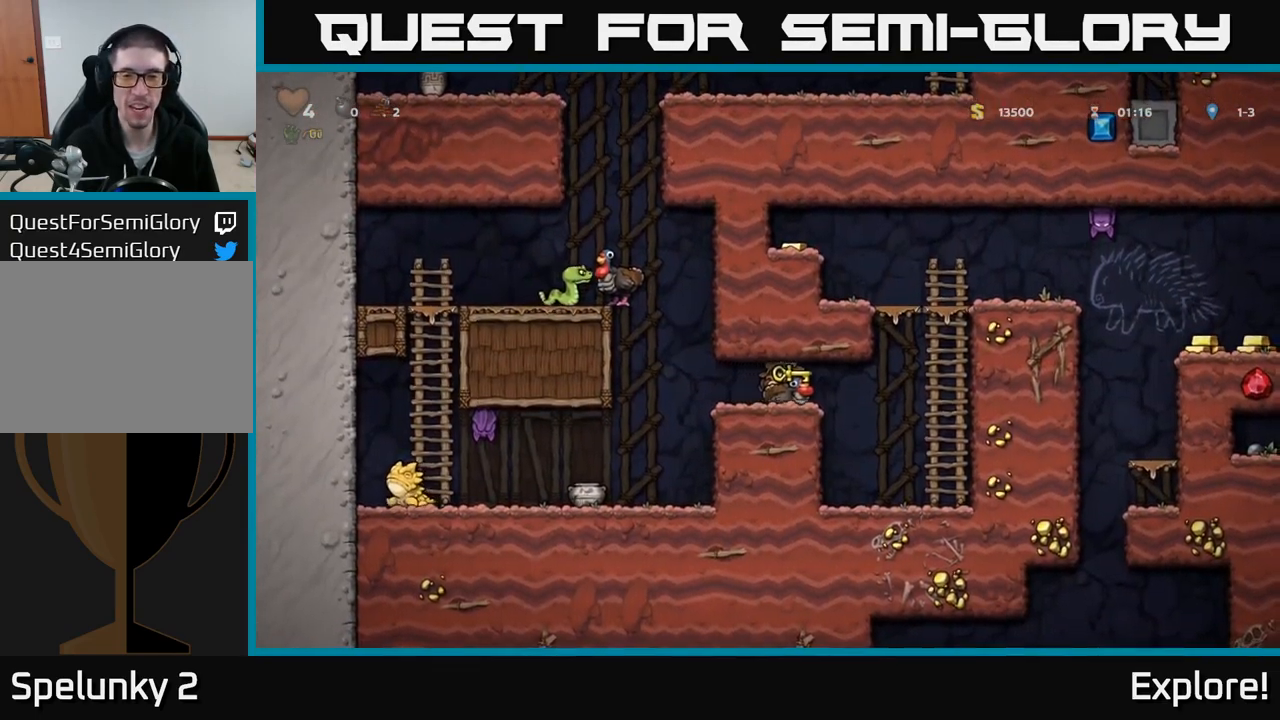
{"buttons": ["DPAD_DOWN"], "right_stick": "center", "events": [[283, "DPAD_RIGHT", "up"], [500, "DPAD_DOWN", "down"]]}
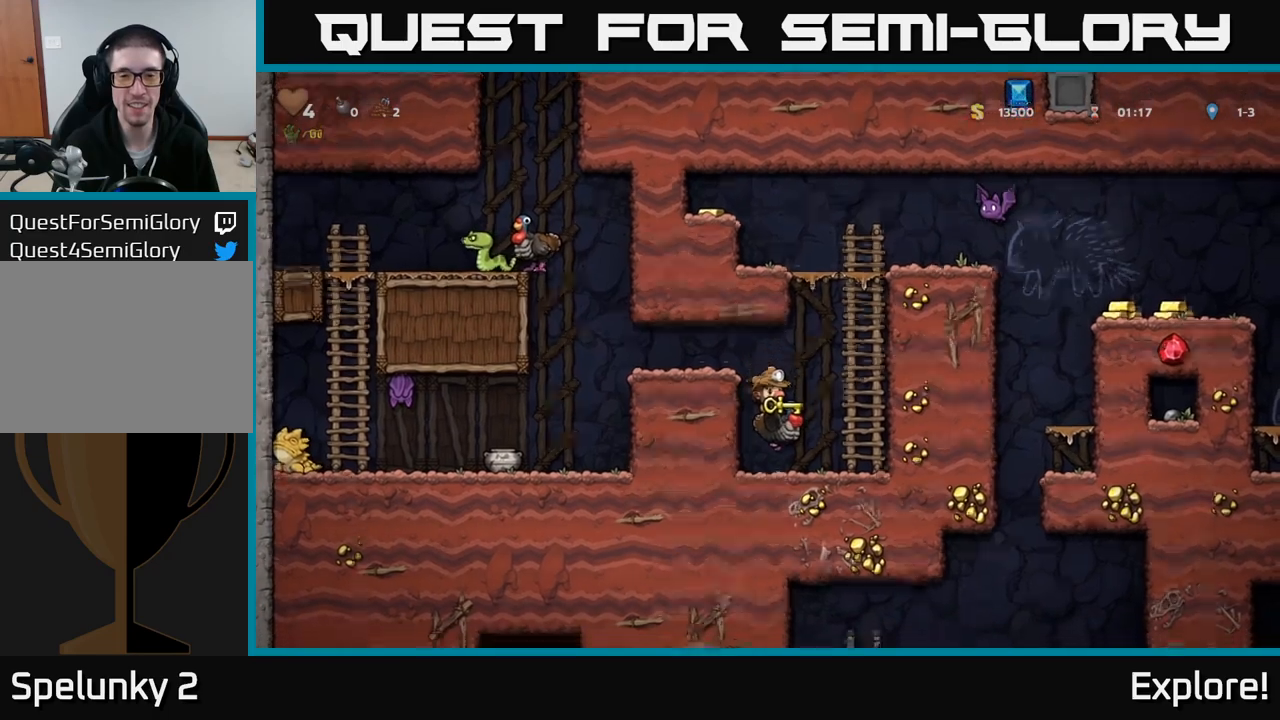
{"buttons": ["DPAD_DOWN"], "right_stick": "center", "events": [[100, "A", "down"], [250, "A", "up"], [267, "DPAD_DOWN", "up"], [317, "DPAD_RIGHT", "down"], [450, "DPAD_DOWN", "down"], [484, "DPAD_RIGHT", "up"]]}
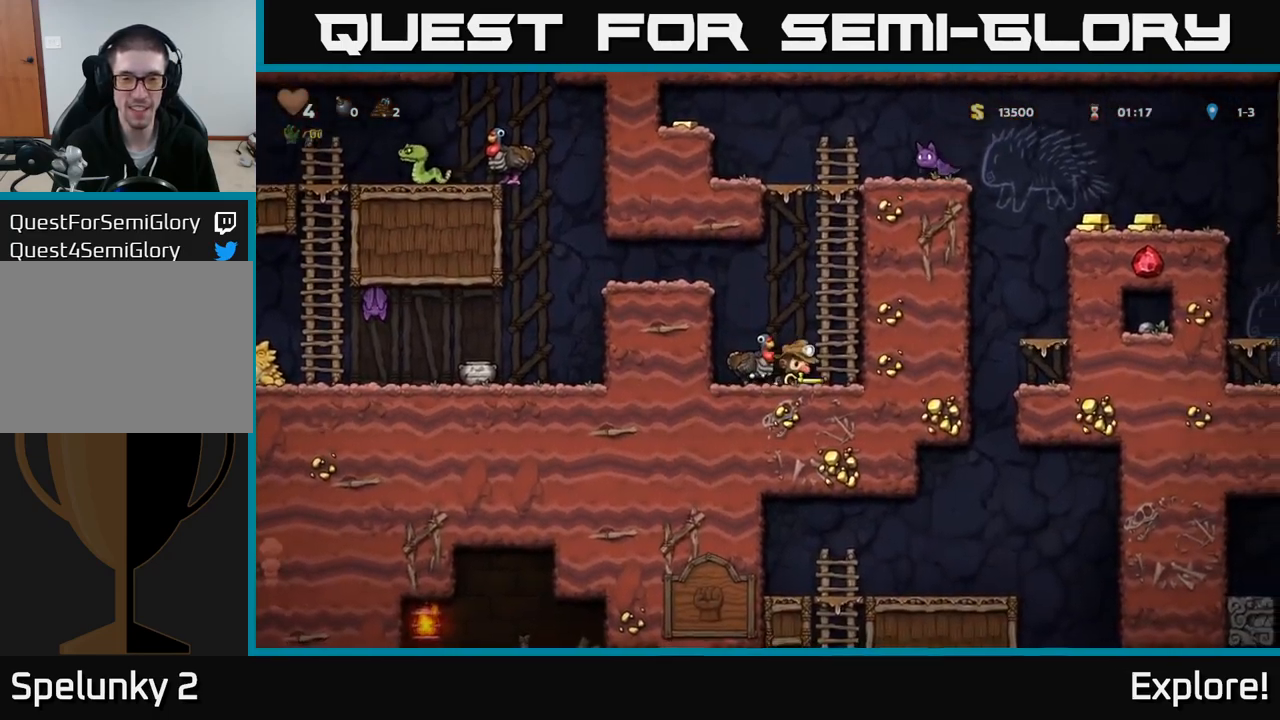
{"buttons": ["A", "DPAD_RIGHT"], "right_stick": "center", "events": [[17, "X", "down"], [117, "X", "up"], [150, "DPAD_DOWN", "up"], [434, "DPAD_RIGHT", "down"], [450, "A", "down"]]}
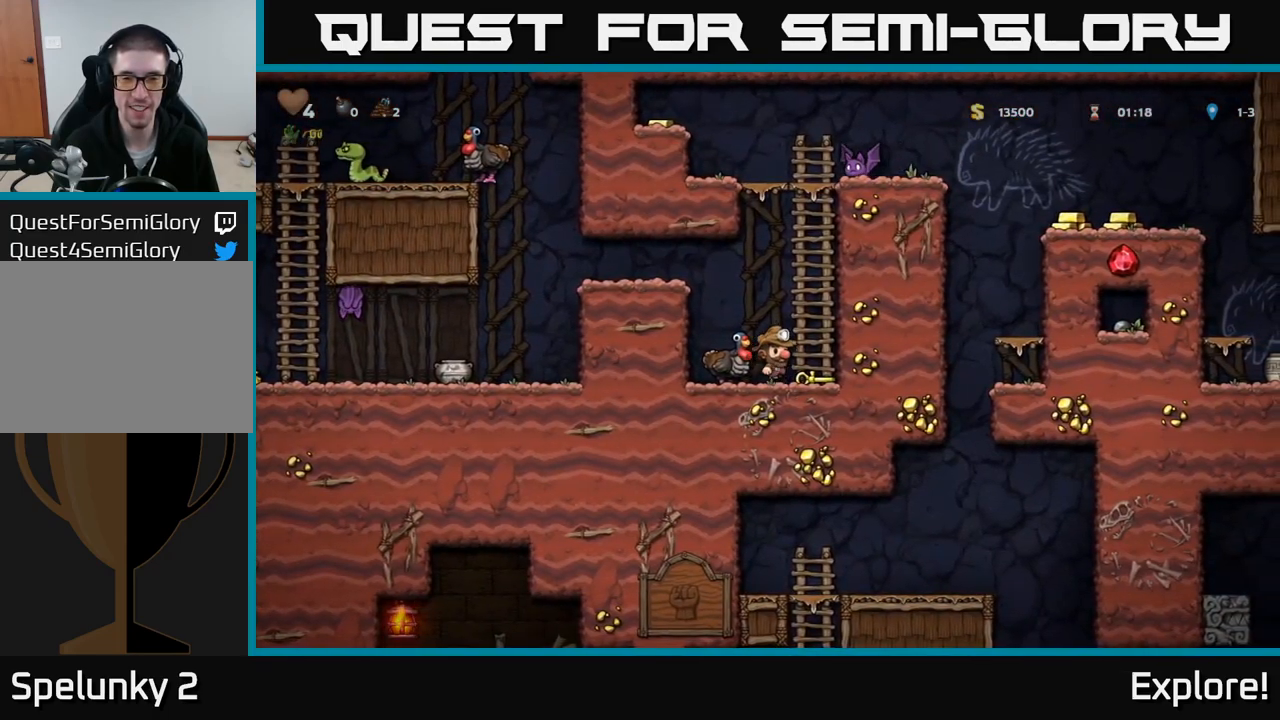
{"buttons": ["DPAD_LEFT"], "right_stick": "center", "events": [[34, "DPAD_RIGHT", "up"], [34, "DPAD_UP", "down"], [50, "A", "up"], [184, "DPAD_UP", "up"], [417, "DPAD_LEFT", "down"]]}
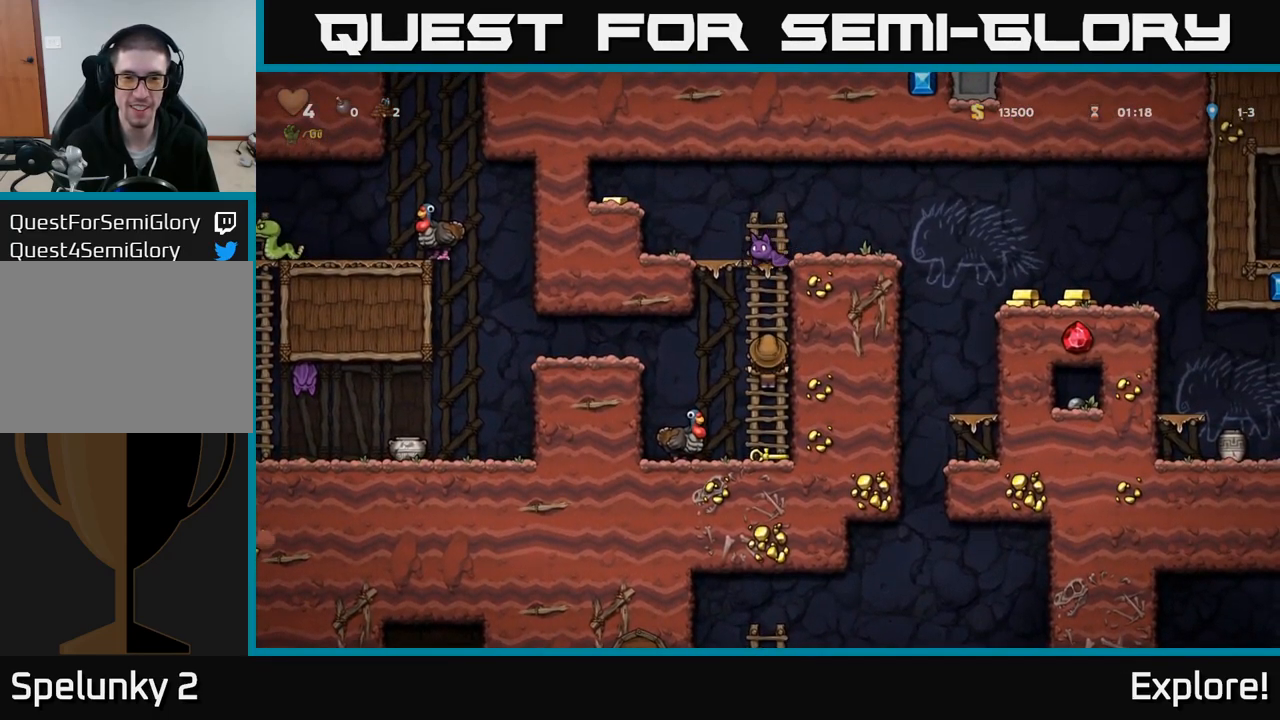
{"buttons": ["DPAD_LEFT"], "right_stick": "center", "events": [[17, "A", "down"], [84, "A", "up"]]}
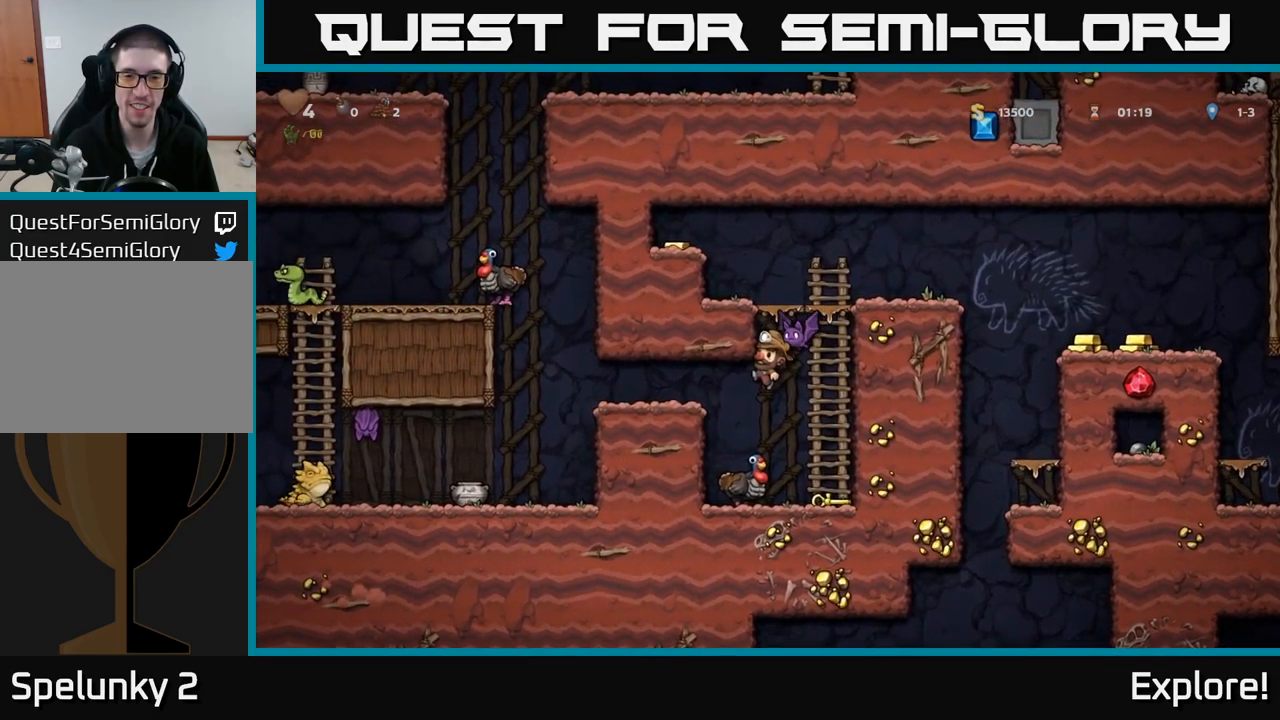
{"buttons": [], "right_stick": "center", "events": [[34, "DPAD_LEFT", "up"]]}
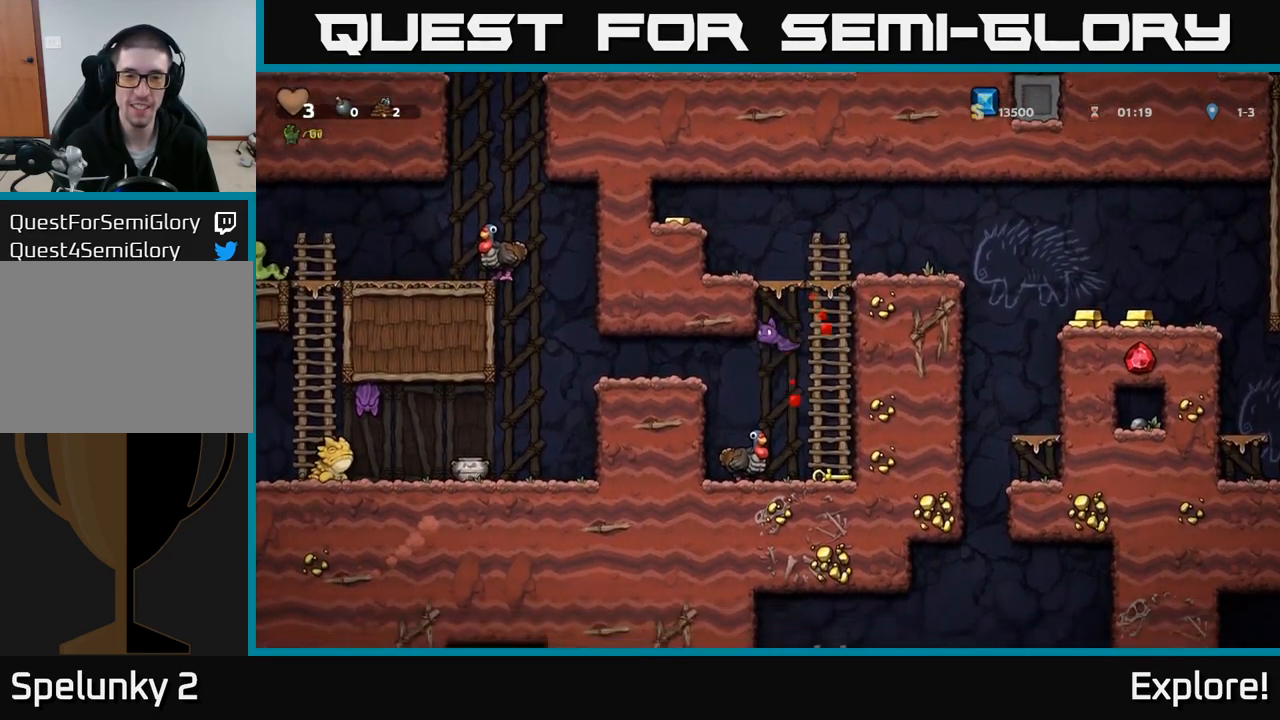
{"buttons": ["DPAD_RIGHT"], "right_stick": "center", "events": [[134, "DPAD_RIGHT", "down"], [184, "A", "down"], [417, "A", "up"]]}
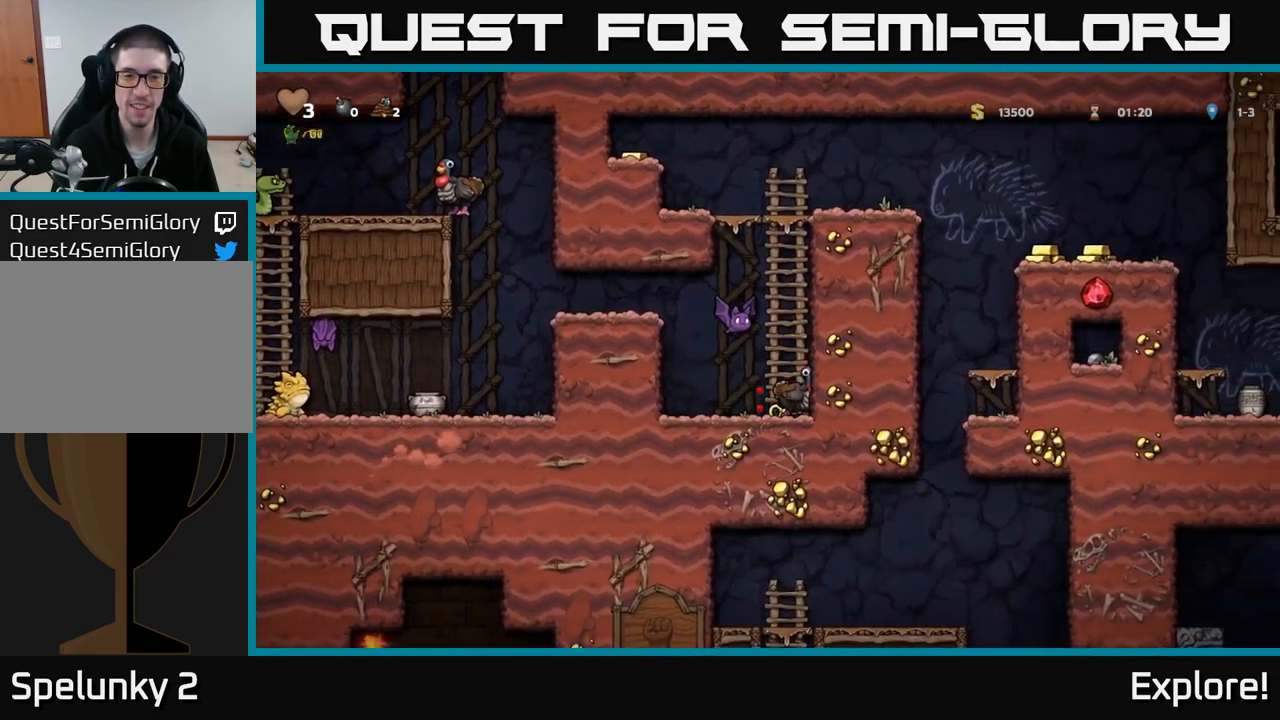
{"buttons": ["A", "DPAD_UP"], "right_stick": "center", "events": [[67, "A", "down"], [217, "DPAD_RIGHT", "up"], [234, "A", "up"], [250, "DPAD_UP", "down"], [284, "A", "down"]]}
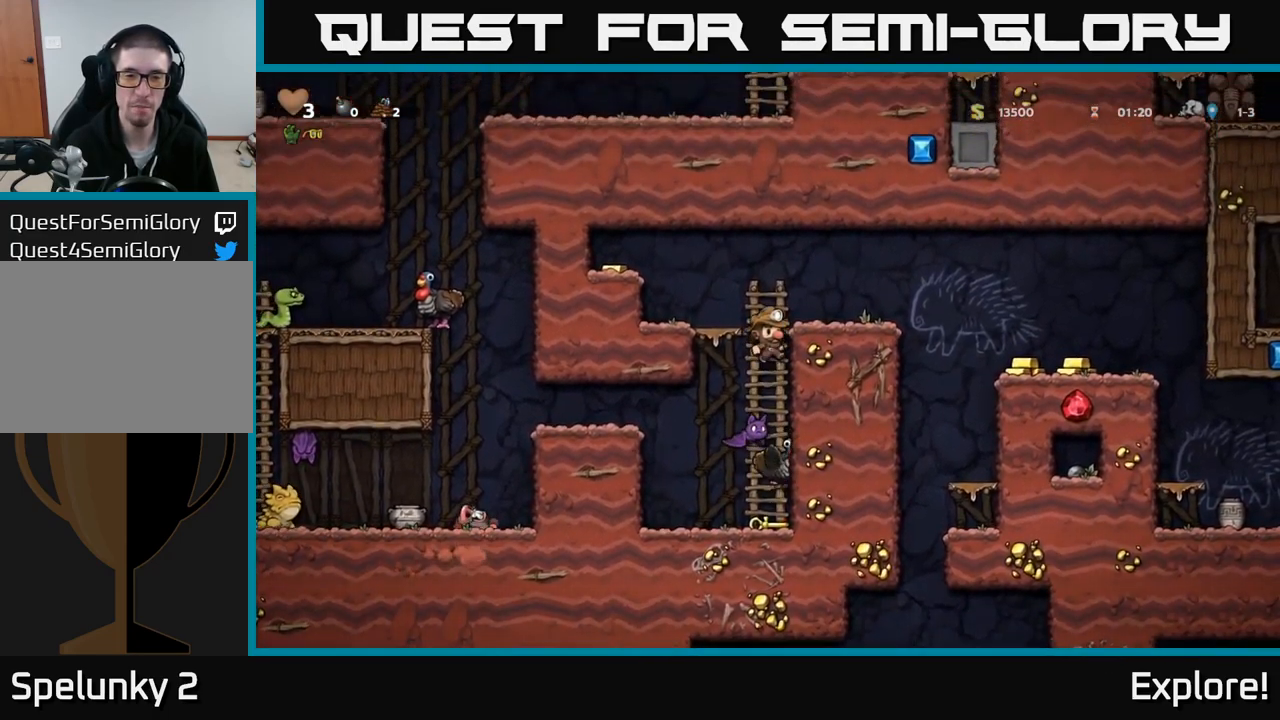
{"buttons": [], "right_stick": "center", "events": [[17, "A", "up"], [100, "A", "down"], [267, "A", "up"], [450, "DPAD_UP", "up"]]}
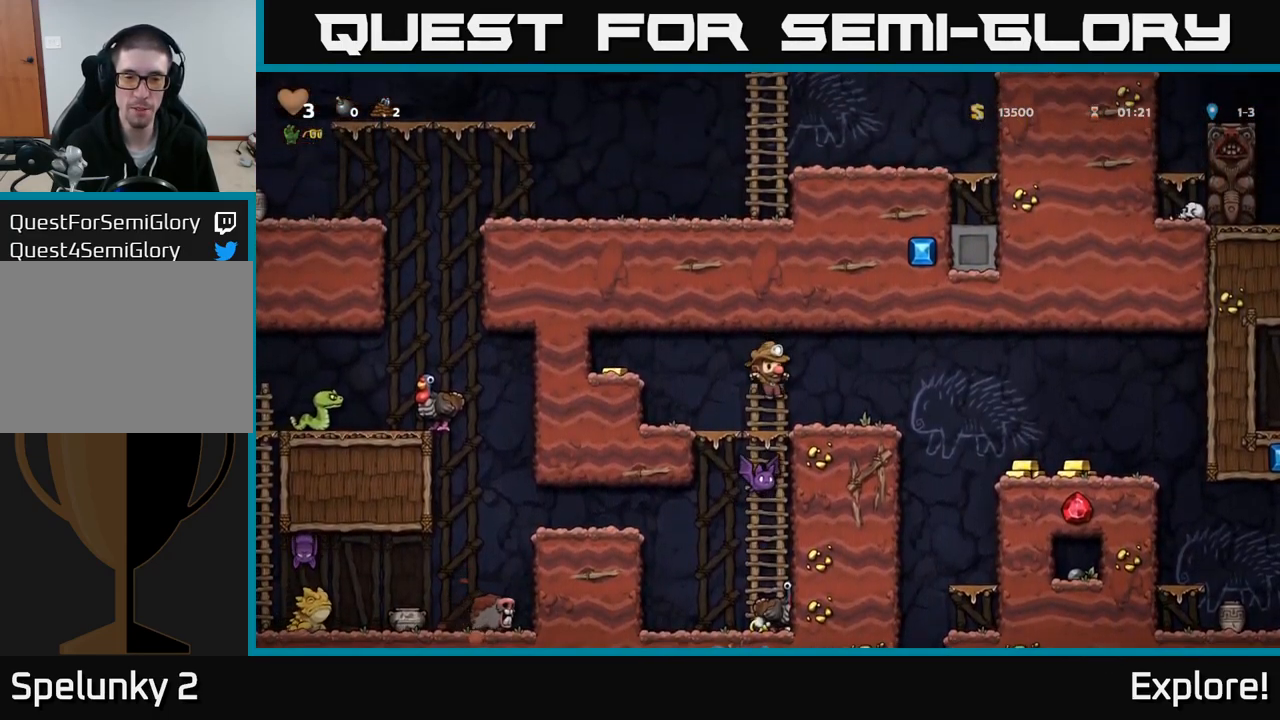
{"buttons": [], "right_stick": "center", "events": [[167, "DPAD_DOWN", "down"], [184, "A", "down"], [284, "A", "up"], [284, "DPAD_DOWN", "up"]]}
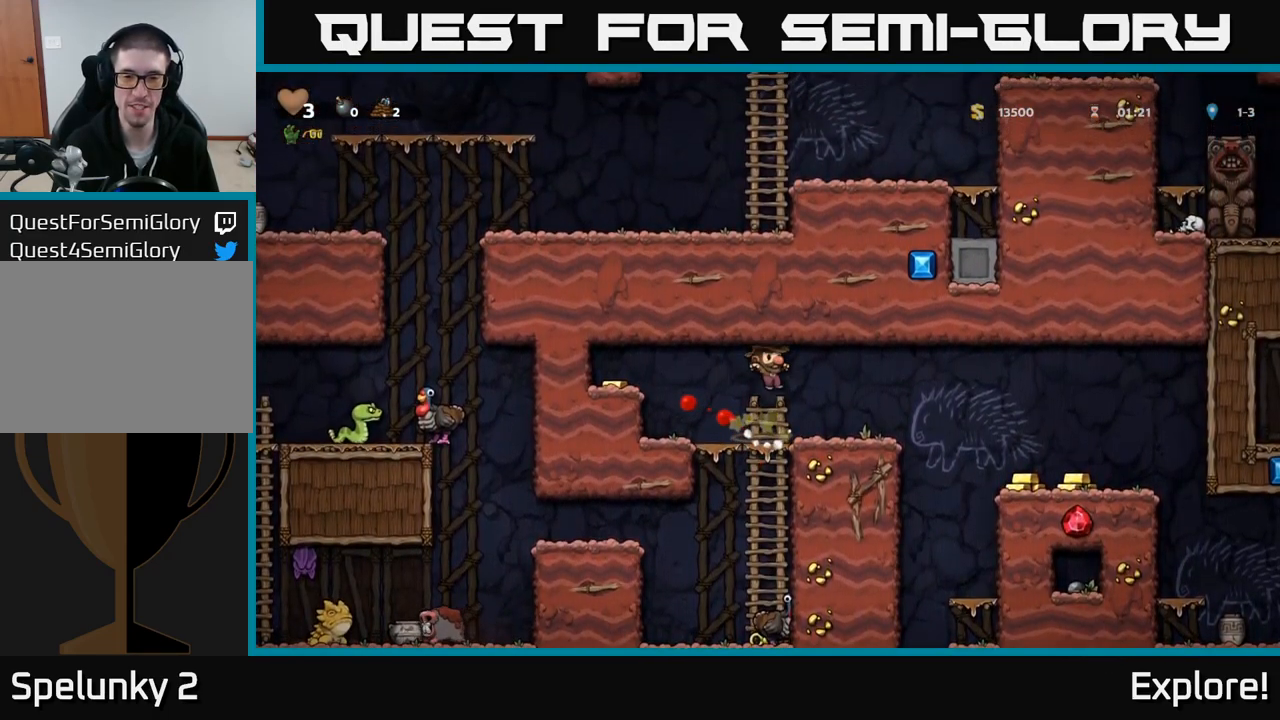
{"buttons": ["DPAD_LEFT"], "right_stick": "center", "events": [[50, "DPAD_LEFT", "down"], [267, "A", "down"], [400, "A", "up"]]}
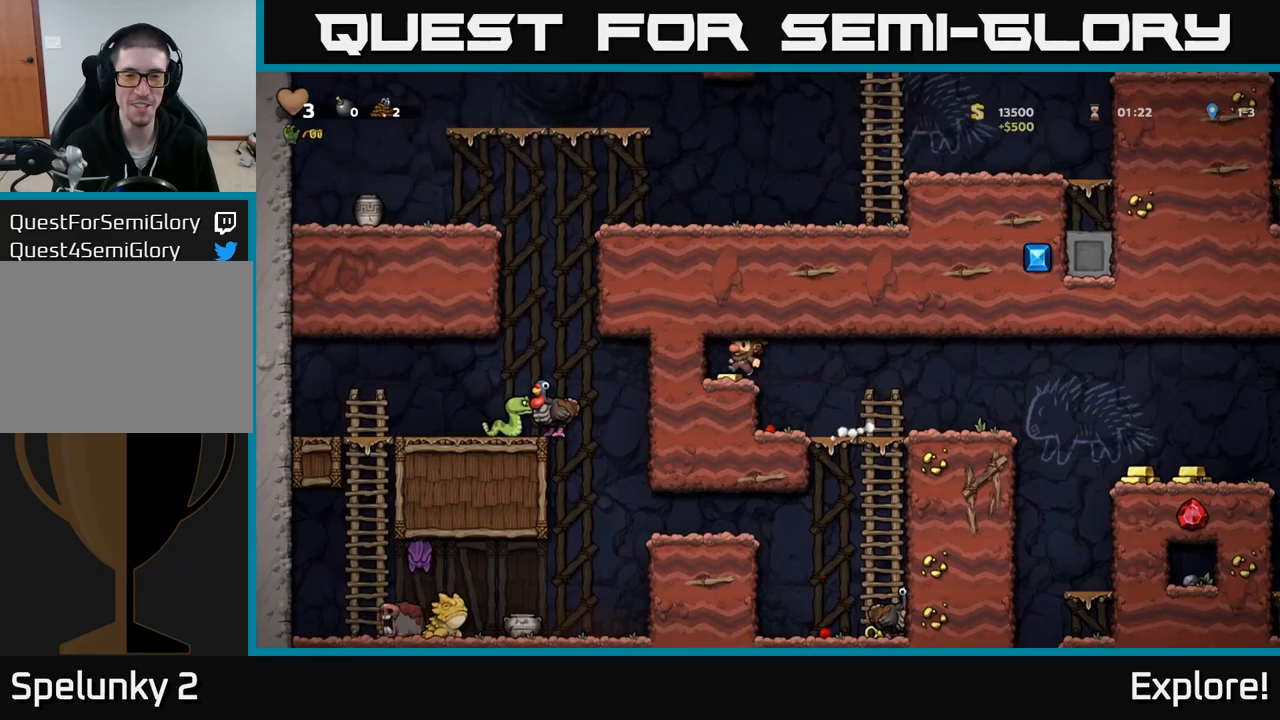
{"buttons": ["DPAD_RIGHT"], "right_stick": "center", "events": [[33, "DPAD_LEFT", "up"], [166, "DPAD_RIGHT", "down"]]}
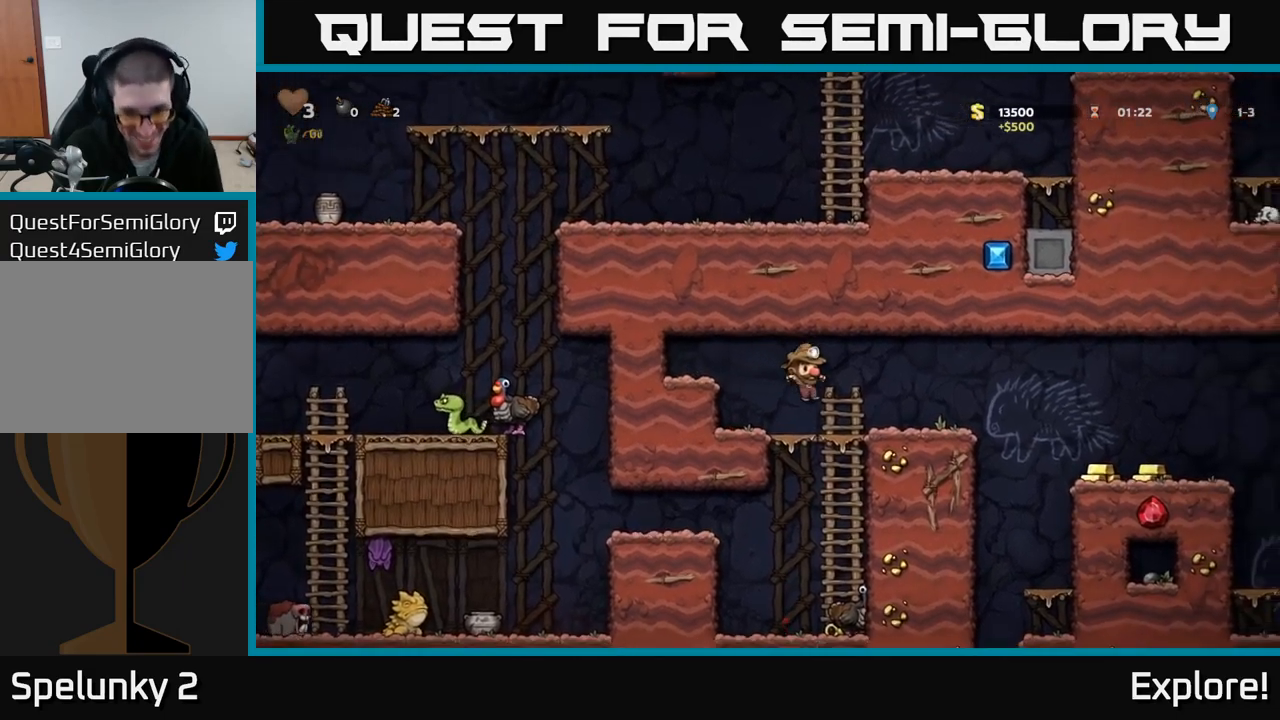
{"buttons": ["DPAD_RIGHT"], "right_stick": "center", "events": [[283, "A", "down"], [333, "A", "up"]]}
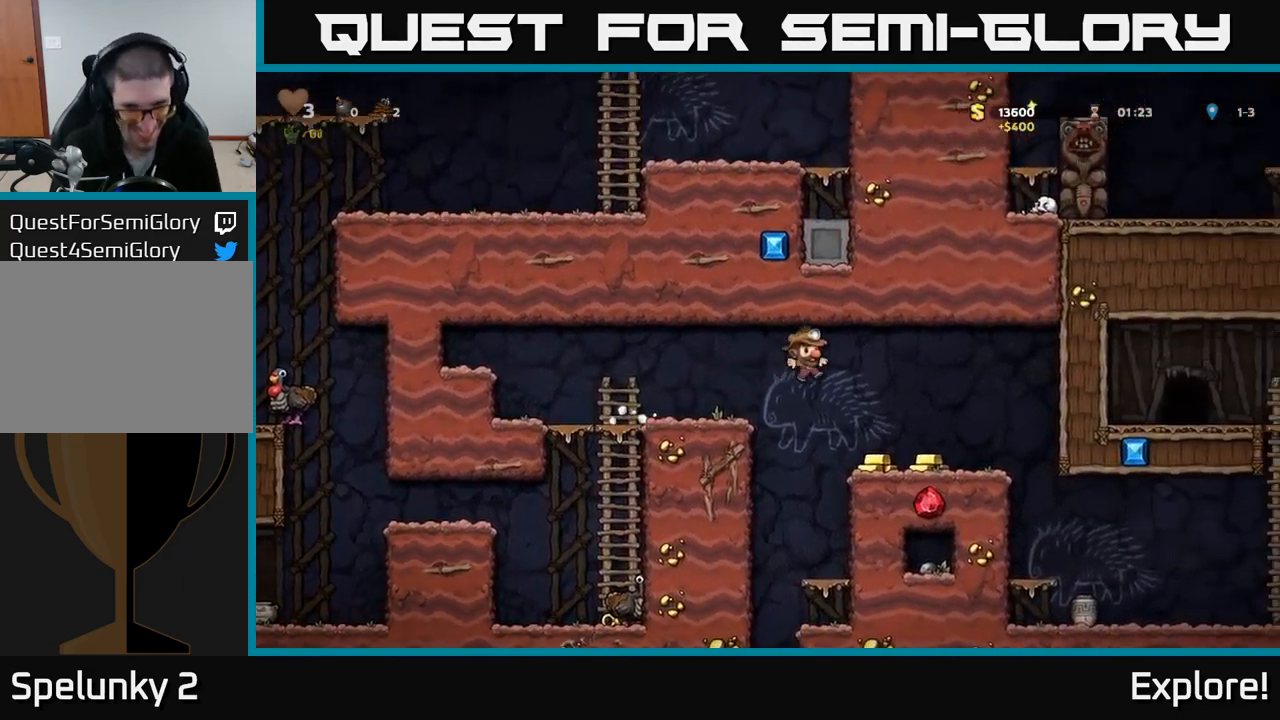
{"buttons": ["DPAD_LEFT"], "right_stick": "center", "events": [[16, "DPAD_RIGHT", "up"], [233, "DPAD_RIGHT", "down"], [433, "DPAD_RIGHT", "up"], [500, "DPAD_LEFT", "down"]]}
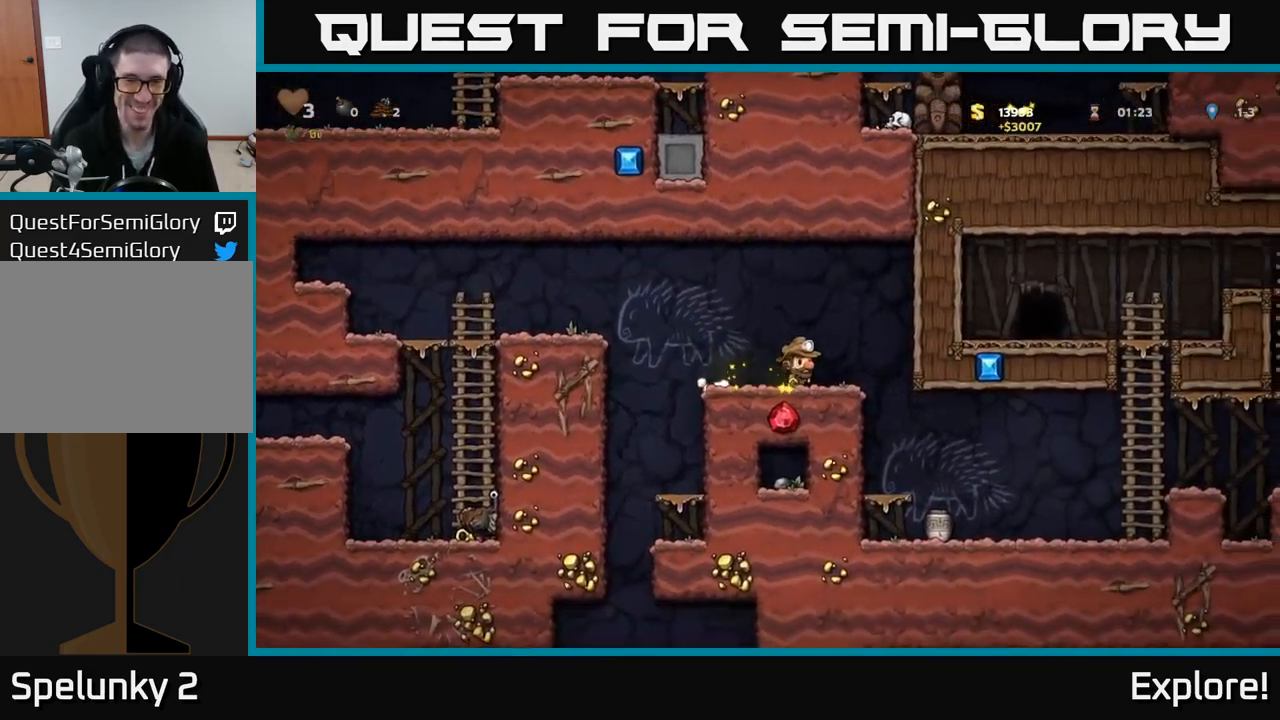
{"buttons": ["DPAD_LEFT"], "right_stick": "center", "events": [[133, "A", "down"], [500, "A", "up"]]}
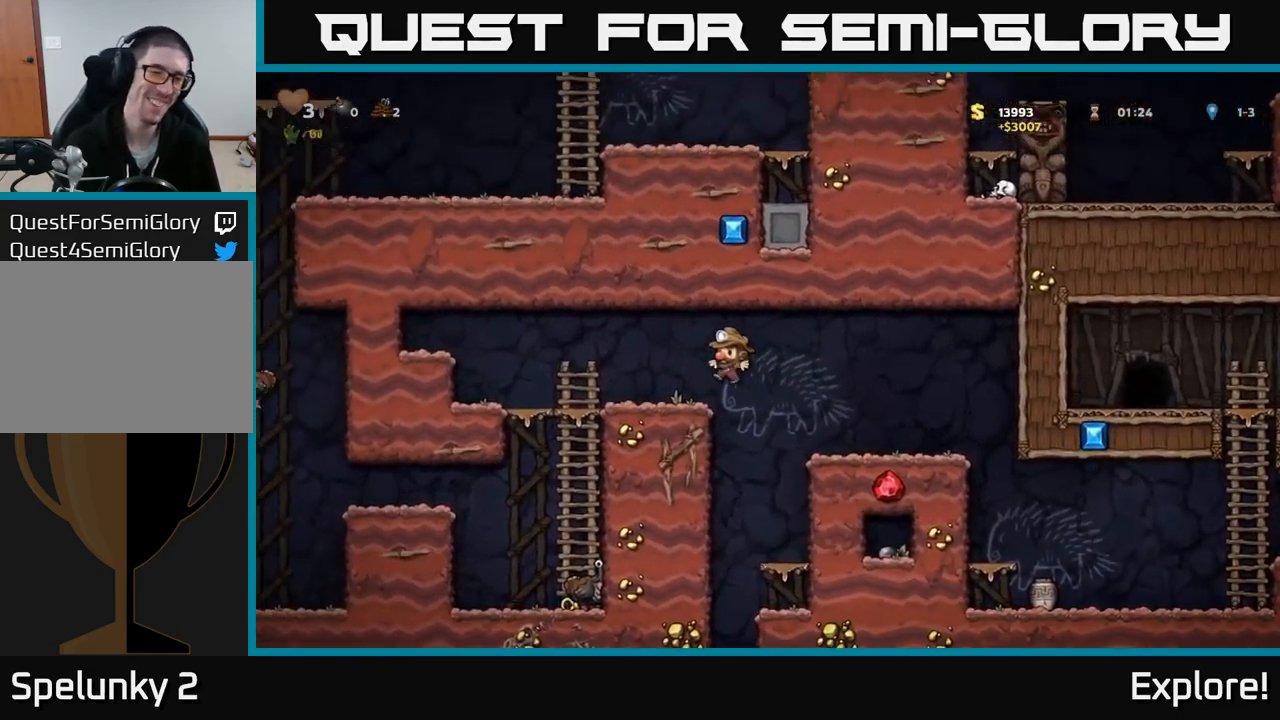
{"buttons": ["A", "DPAD_DOWN"], "right_stick": "center", "events": [[333, "DPAD_DOWN", "down"], [333, "DPAD_LEFT", "up"], [466, "A", "down"]]}
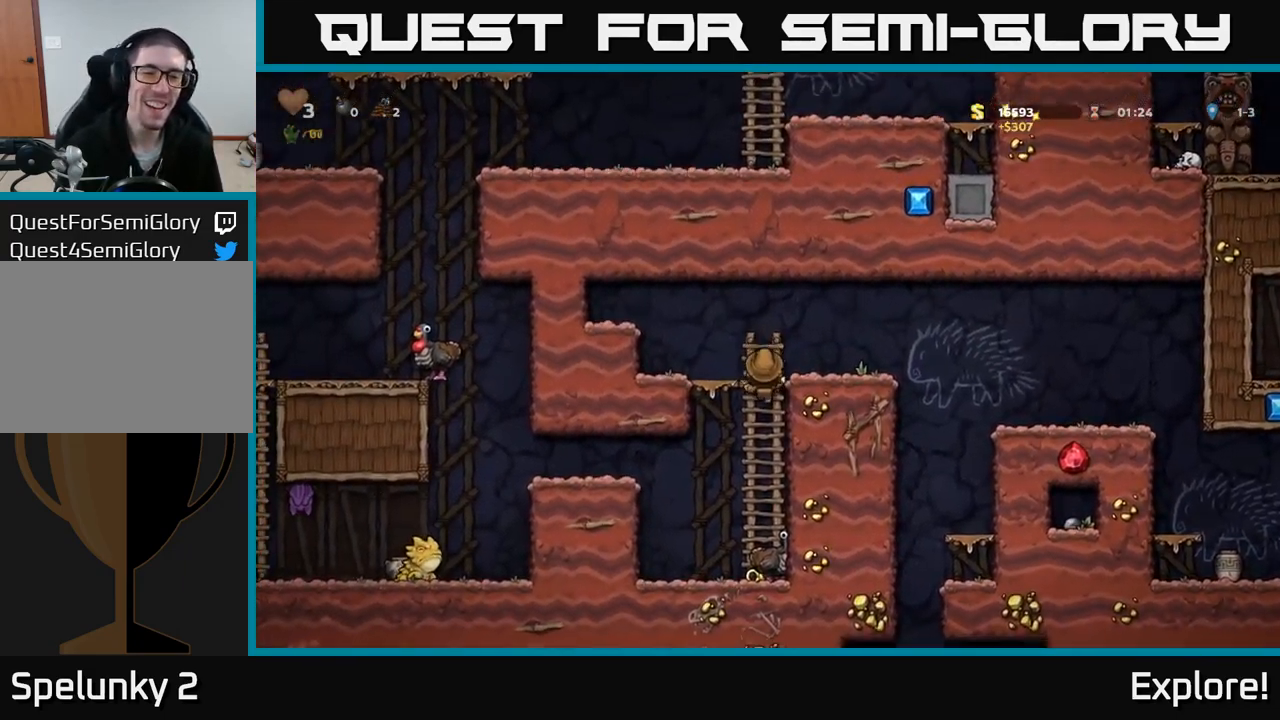
{"buttons": ["DPAD_RIGHT"], "right_stick": "center", "events": [[16, "DPAD_DOWN", "up"], [16, "DPAD_LEFT", "down"], [83, "A", "up"], [150, "DPAD_DOWN", "down"], [183, "DPAD_LEFT", "up"], [250, "DPAD_DOWN", "up"], [266, "DPAD_LEFT", "down"], [383, "DPAD_LEFT", "up"], [483, "DPAD_RIGHT", "down"]]}
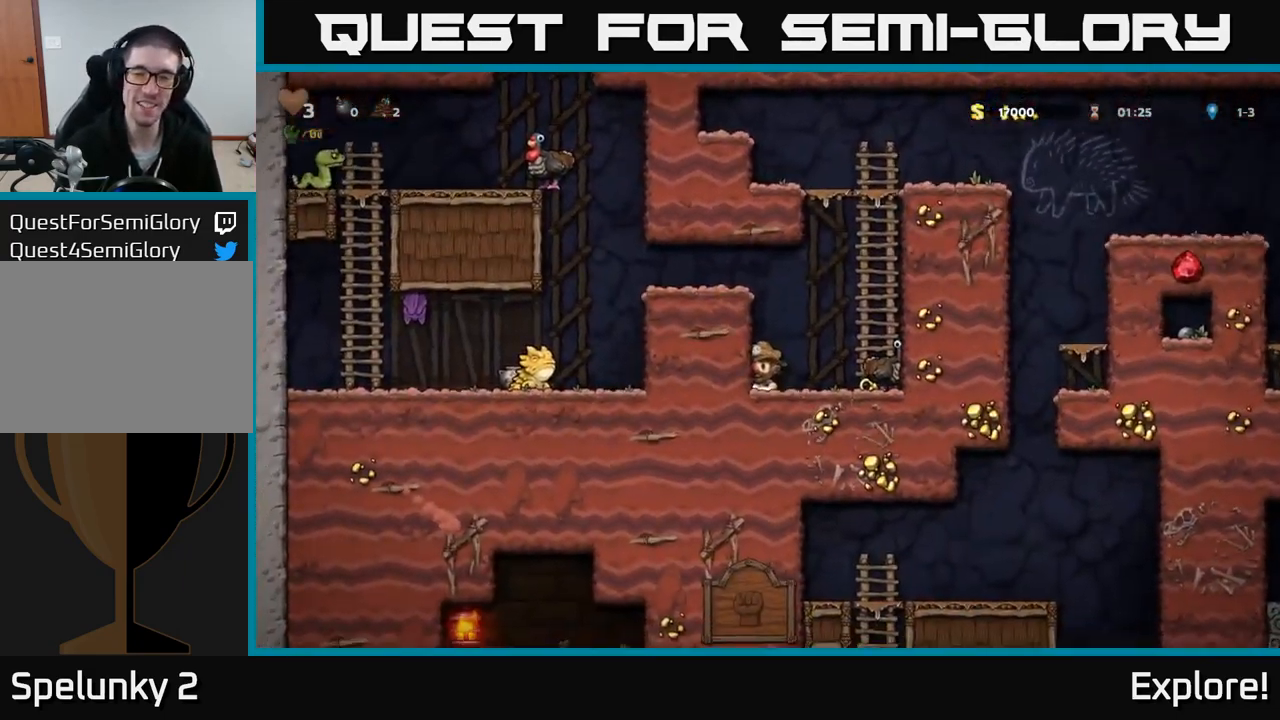
{"buttons": ["DPAD_LEFT"], "right_stick": "center", "events": [[250, "DPAD_DOWN", "down"], [283, "DPAD_RIGHT", "up"], [333, "X", "down"], [416, "DPAD_DOWN", "up"], [433, "X", "up"], [450, "DPAD_LEFT", "down"]]}
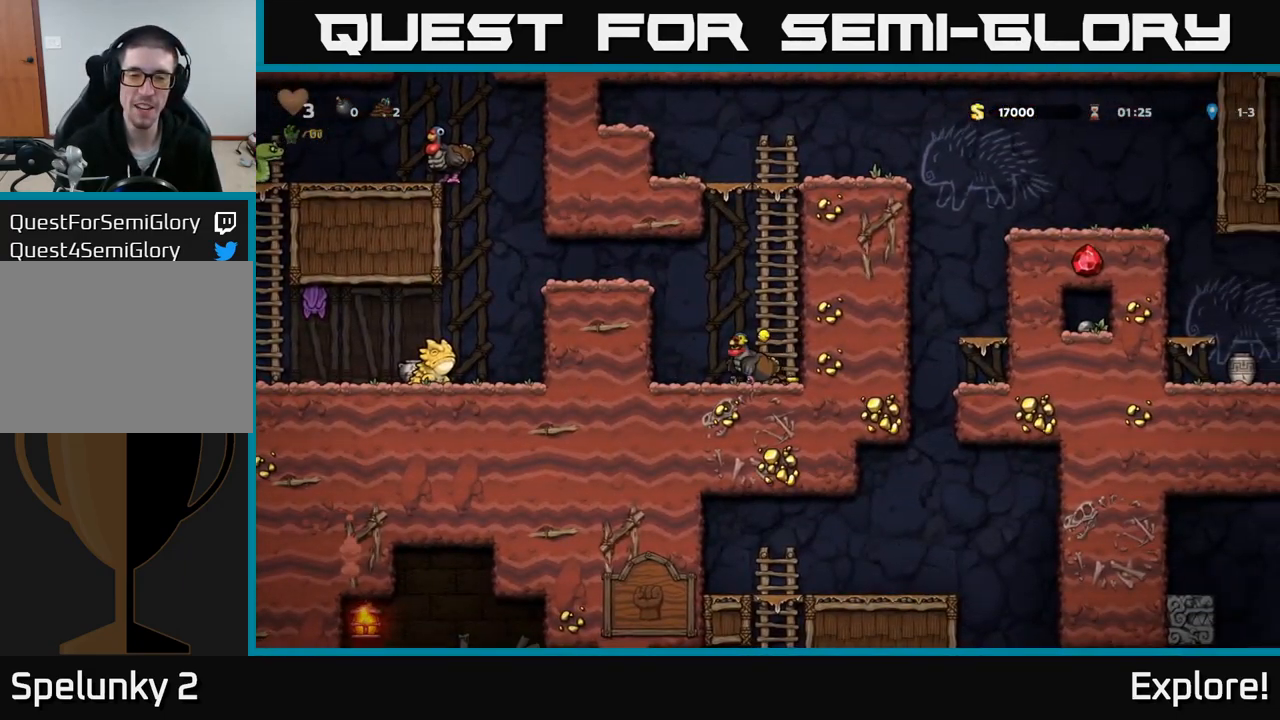
{"buttons": ["DPAD_DOWN"], "right_stick": "center", "events": [[183, "DPAD_LEFT", "up"], [283, "DPAD_RIGHT", "down"], [333, "DPAD_DOWN", "down"], [350, "DPAD_RIGHT", "up"], [383, "X", "down"], [483, "X", "up"]]}
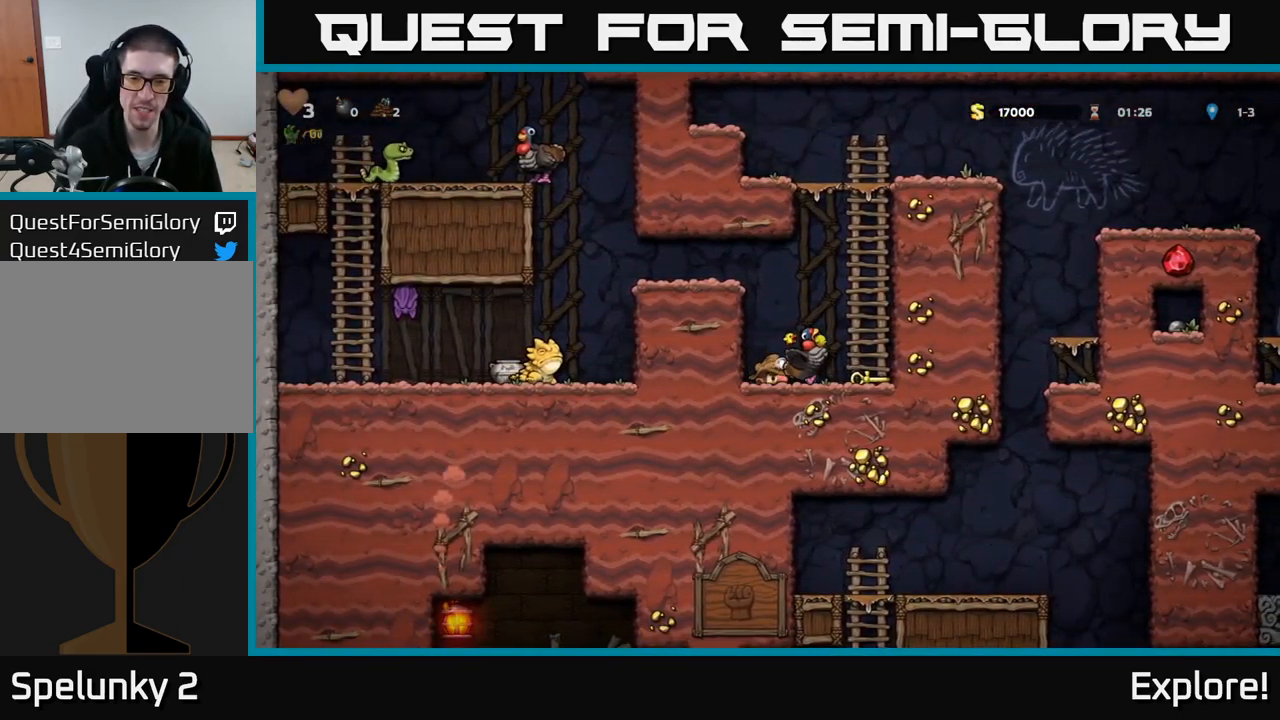
{"buttons": ["DPAD_DOWN"], "right_stick": "center", "events": [[16, "DPAD_DOWN", "up"], [33, "DPAD_RIGHT", "down"], [250, "DPAD_DOWN", "down"], [300, "DPAD_RIGHT", "up"]]}
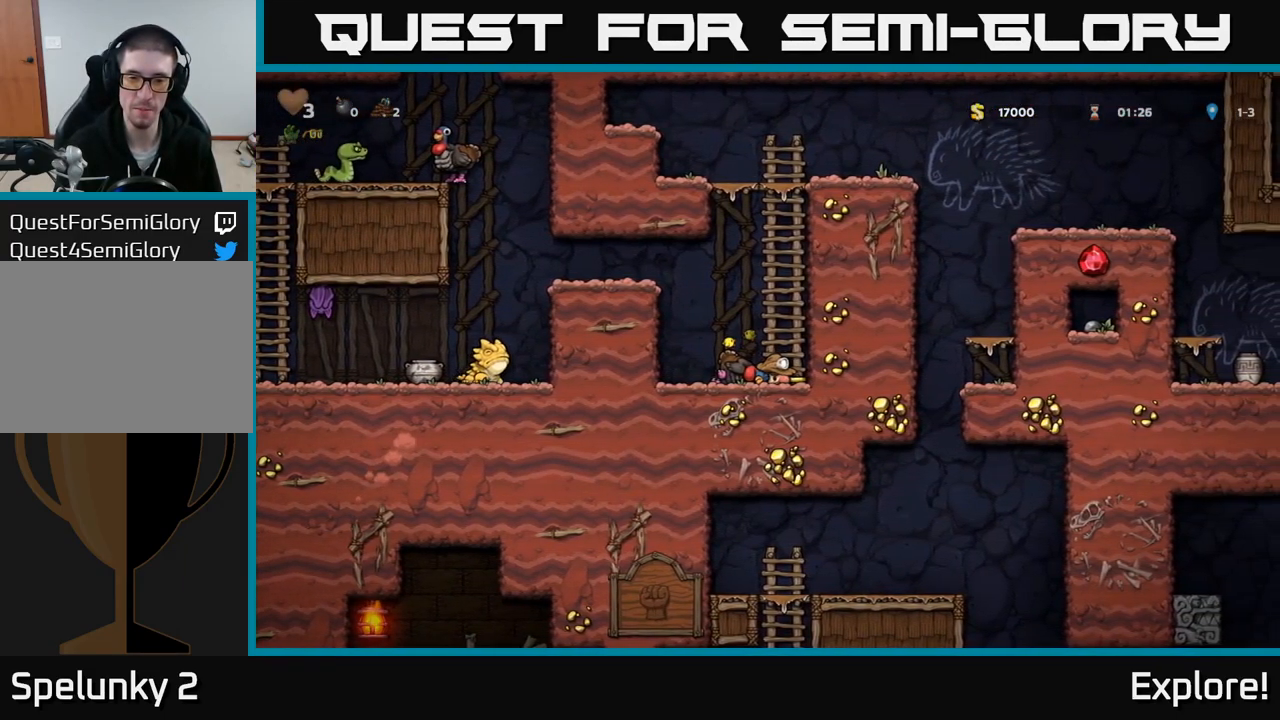
{"buttons": ["DPAD_LEFT"], "right_stick": "center", "events": [[100, "X", "down"], [200, "DPAD_DOWN", "up"], [233, "DPAD_RIGHT", "down"], [233, "X", "up"], [300, "DPAD_RIGHT", "up"], [333, "DPAD_LEFT", "down"]]}
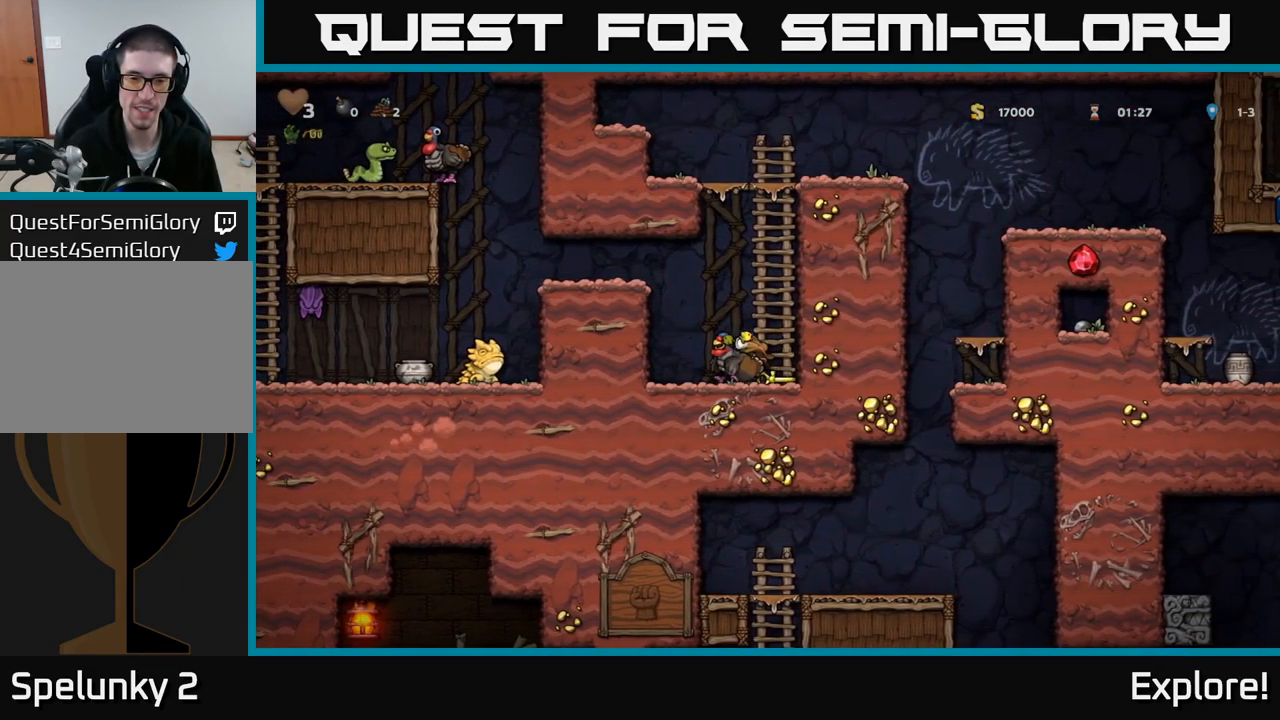
{"buttons": ["DPAD_RIGHT"], "right_stick": "center", "events": [[117, "DPAD_LEFT", "up"], [150, "DPAD_DOWN", "down"], [200, "X", "down"], [333, "DPAD_DOWN", "up"], [333, "DPAD_RIGHT", "down"], [333, "X", "up"]]}
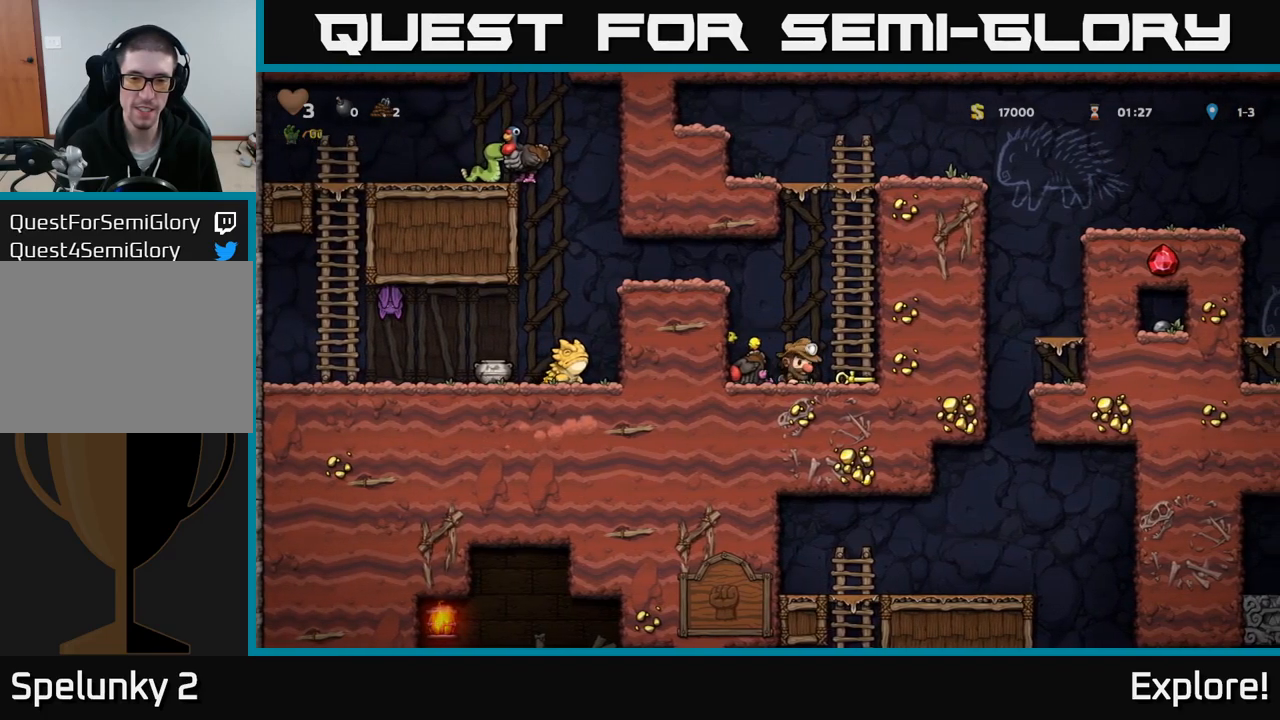
{"buttons": [], "right_stick": "center", "events": [[117, "DPAD_DOWN", "down"], [167, "DPAD_RIGHT", "up"], [217, "X", "down"], [333, "DPAD_DOWN", "up"], [333, "X", "up"]]}